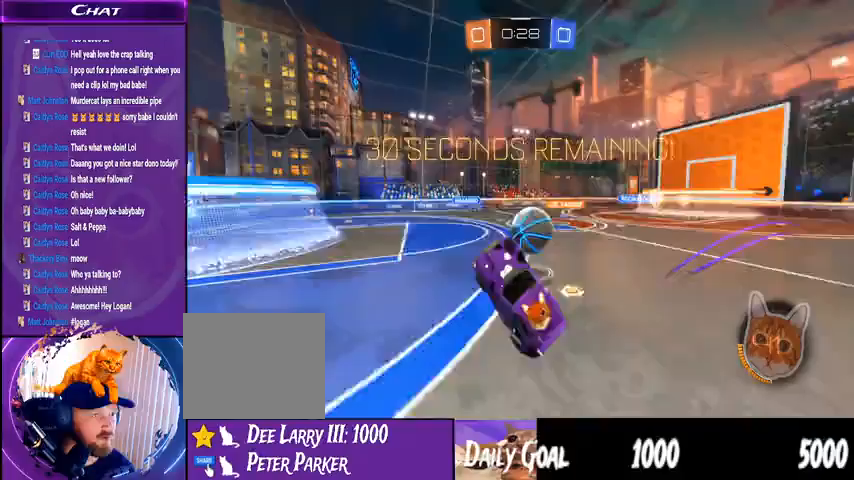
Gameplay with a controller (PlayStation layout); each line is a JSON object with the inputs held at the frame after it (dt_ms = milliseconds from this image to that frame). "events" lists button and stick changes between this image and that frame as [ms after this image, input, new state], when the widget could be followed in between. Not read: HOME L1 R1.
{"dt_ms": 500, "buttons": ["R2"], "left_stick": "left", "right_stick": "center", "events": [[67, "left_stick", "left"]]}
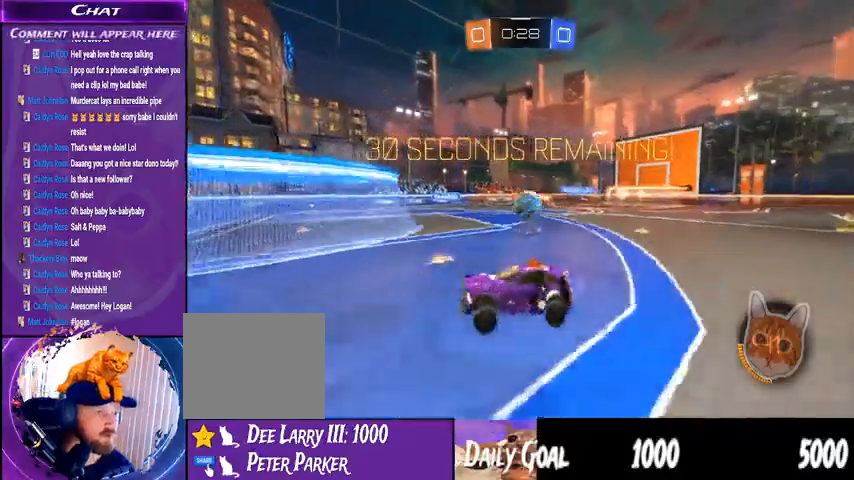
{"dt_ms": 500, "buttons": ["R2"], "left_stick": "left", "right_stick": "center", "events": []}
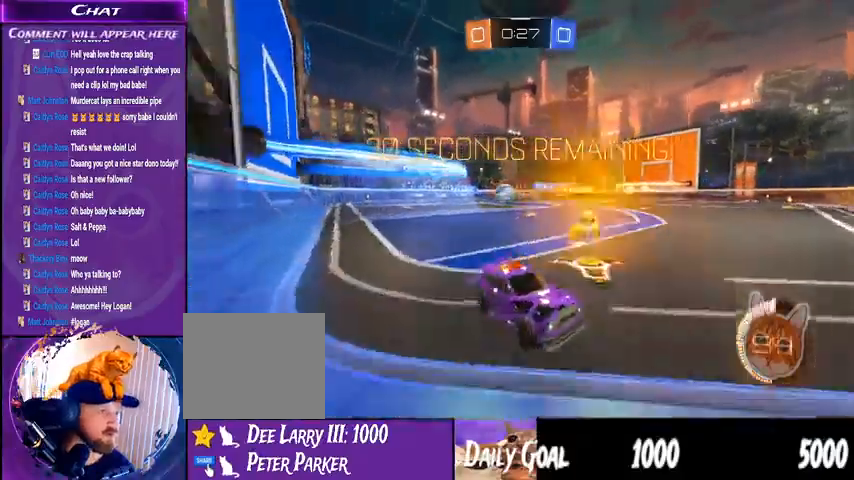
{"dt_ms": 500, "buttons": ["R2"], "left_stick": "center", "right_stick": "center", "events": [[367, "left_stick", "center"]]}
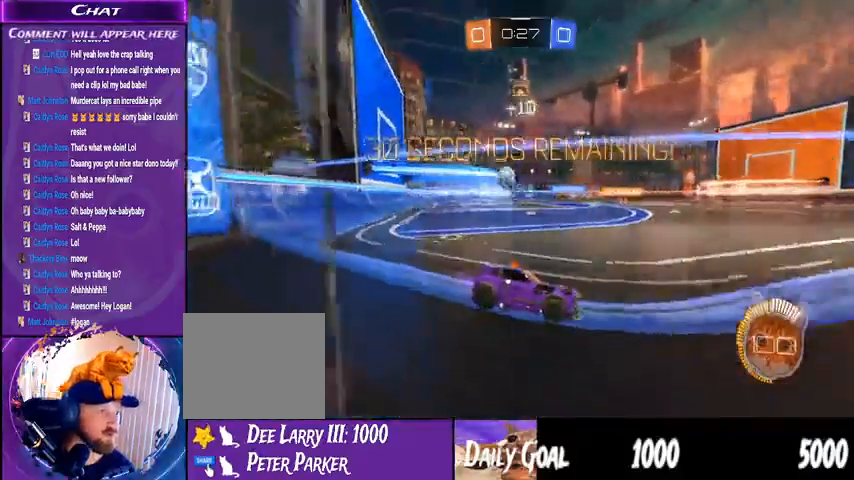
{"dt_ms": 500, "buttons": ["R2"], "left_stick": "center", "right_stick": "center", "events": []}
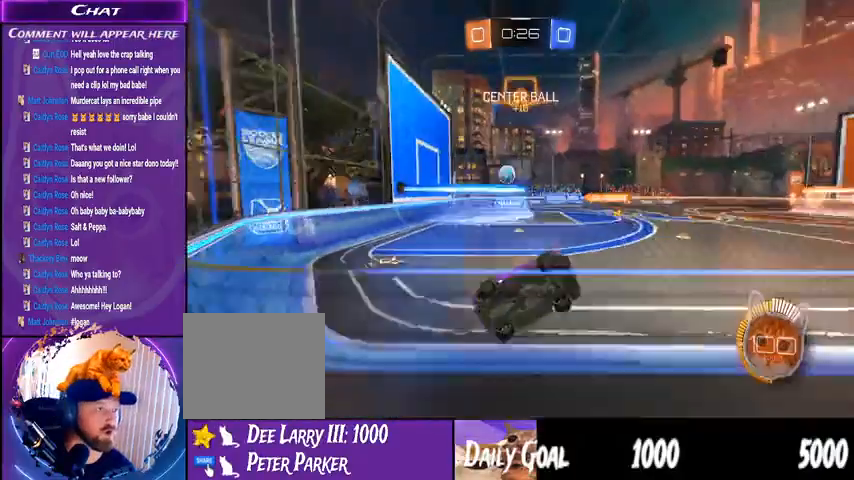
{"dt_ms": 500, "buttons": ["R2"], "left_stick": "down-left", "right_stick": "center", "events": [[167, "left_stick", "down-left"]]}
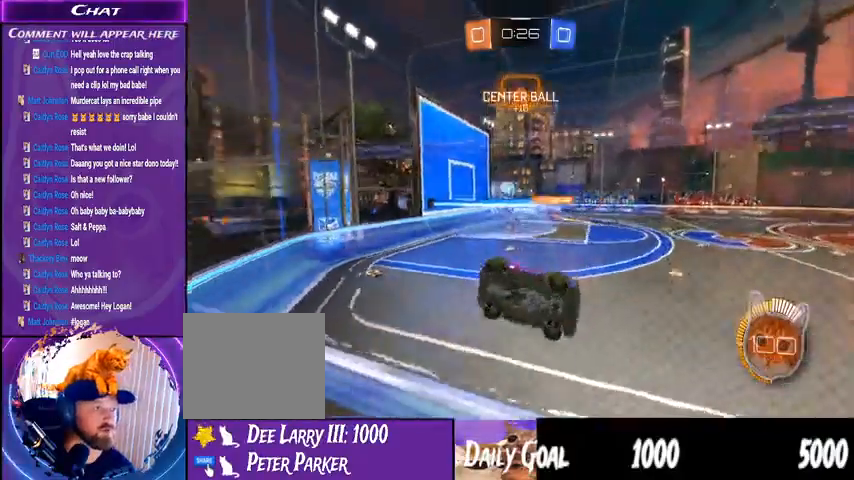
{"dt_ms": 500, "buttons": ["R2"], "left_stick": "center", "right_stick": "center", "events": [[200, "left_stick", "center"]]}
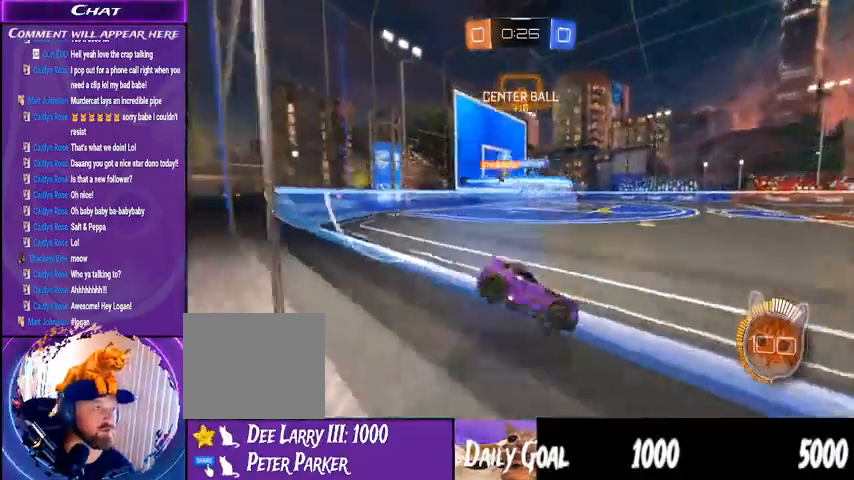
{"dt_ms": 500, "buttons": ["R2"], "left_stick": "left", "right_stick": "center", "events": [[133, "left_stick", "left"]]}
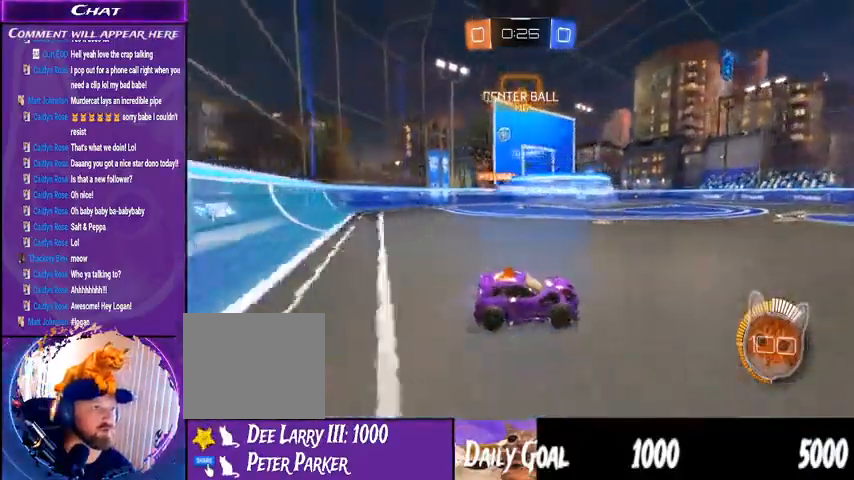
{"dt_ms": 500, "buttons": ["R2"], "left_stick": "left", "right_stick": "center", "events": []}
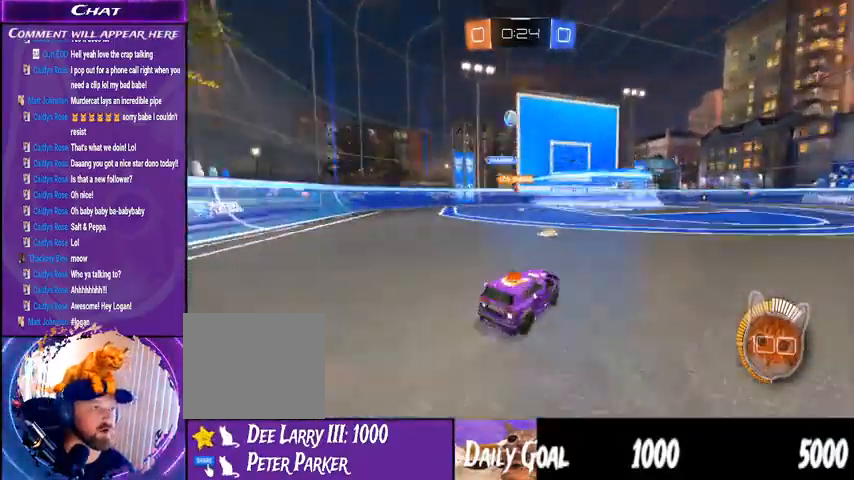
{"dt_ms": 500, "buttons": ["CROSS", "R2"], "left_stick": "down", "right_stick": "center", "events": [[200, "left_stick", "down-left"], [367, "CROSS", "down"], [367, "left_stick", "down"]]}
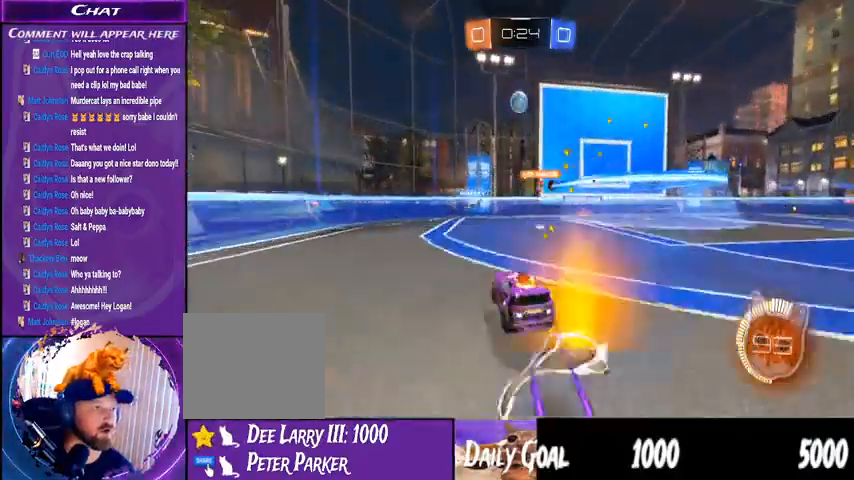
{"dt_ms": 500, "buttons": ["CROSS", "R2"], "left_stick": "down", "right_stick": "center", "events": [[67, "CROSS", "up"], [67, "left_stick", "center"], [167, "CROSS", "down"], [467, "left_stick", "down"]]}
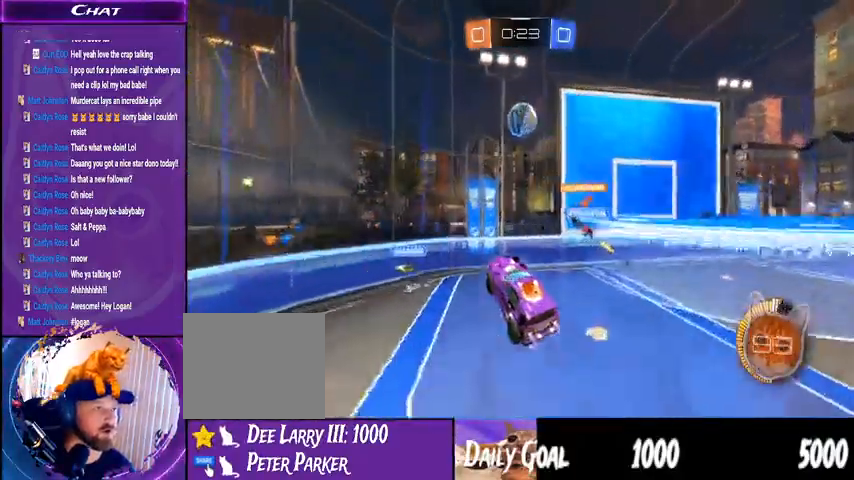
{"dt_ms": 500, "buttons": ["R2"], "left_stick": "center", "right_stick": "center"}
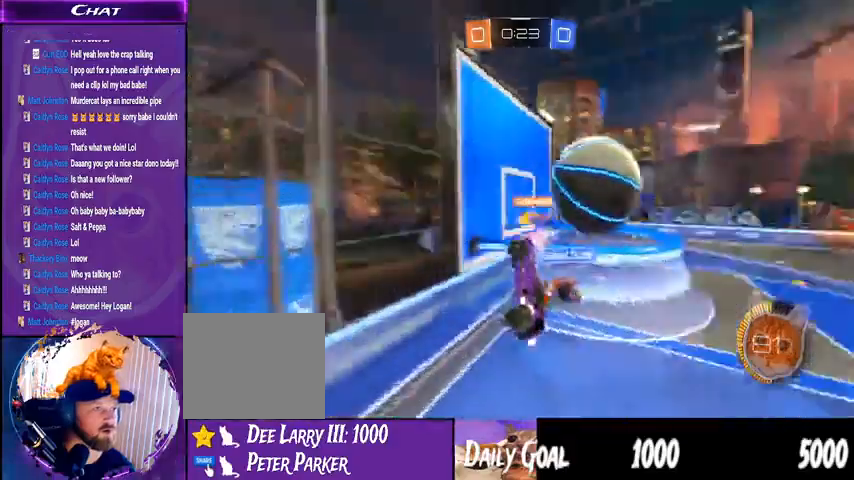
{"dt_ms": 500, "buttons": ["R2"], "left_stick": "center", "right_stick": "center", "events": []}
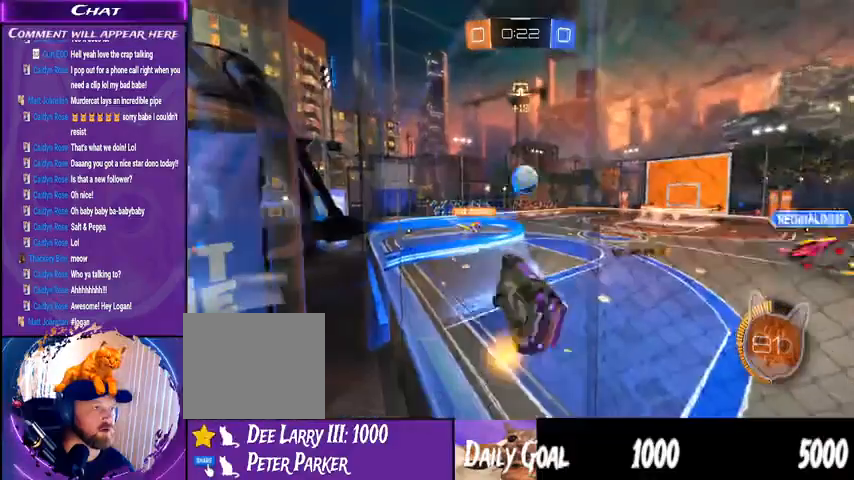
{"dt_ms": 1000, "buttons": ["R2"], "left_stick": "right", "right_stick": "center"}
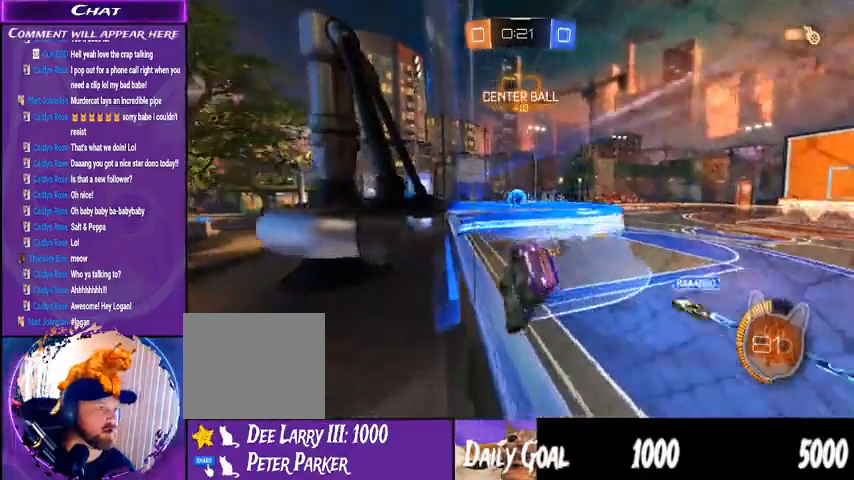
{"dt_ms": 500, "buttons": ["R2"], "left_stick": "center", "right_stick": "center", "events": [[67, "left_stick", "center"]]}
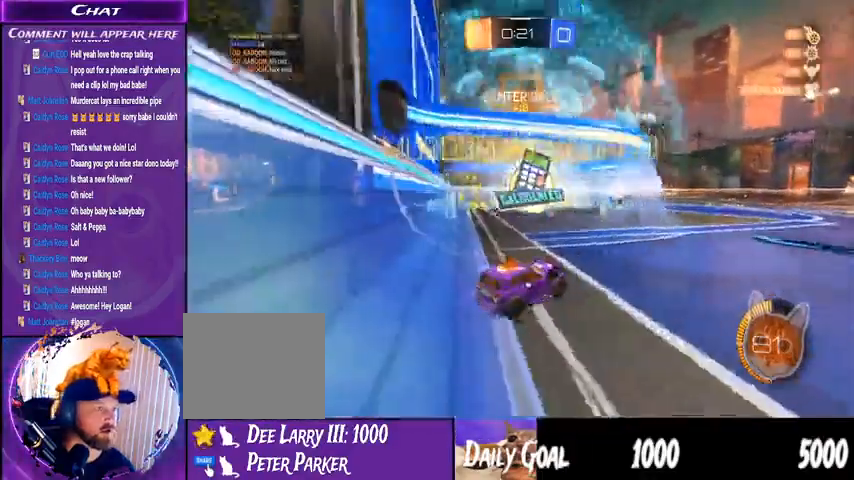
{"dt_ms": 500, "buttons": ["R2"], "left_stick": "center", "right_stick": "center", "events": []}
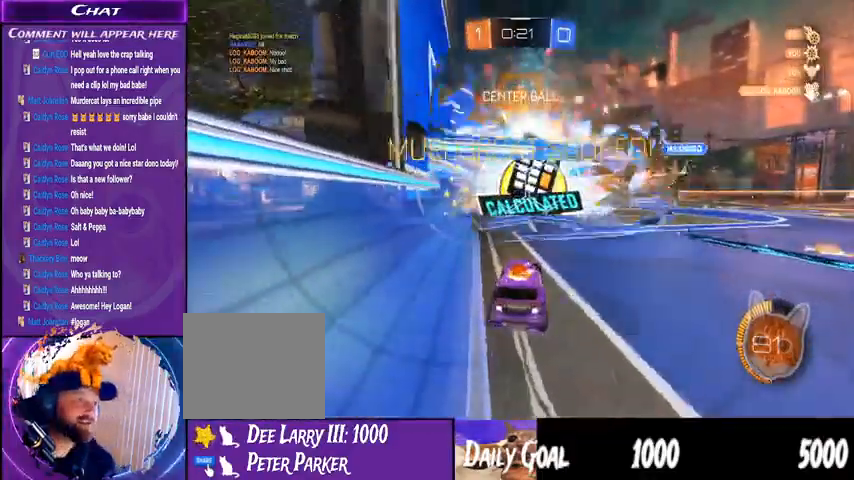
{"dt_ms": 500, "buttons": [], "left_stick": "center", "right_stick": "center", "events": [[167, "R2", "up"]]}
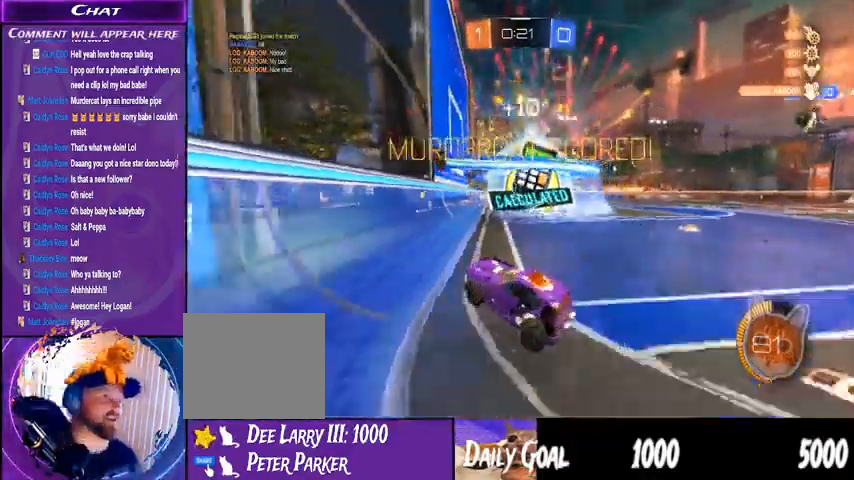
{"dt_ms": 500, "buttons": [], "left_stick": "center", "right_stick": "center", "events": []}
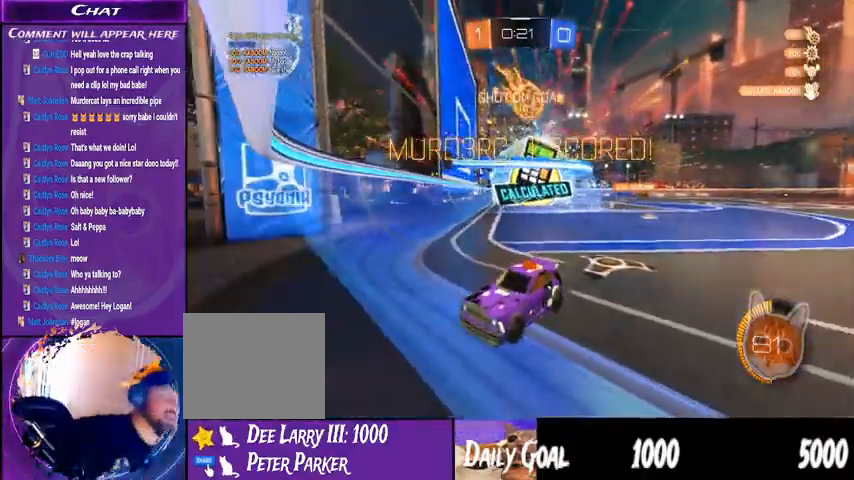
{"dt_ms": 500, "buttons": [], "left_stick": "center", "right_stick": "center", "events": []}
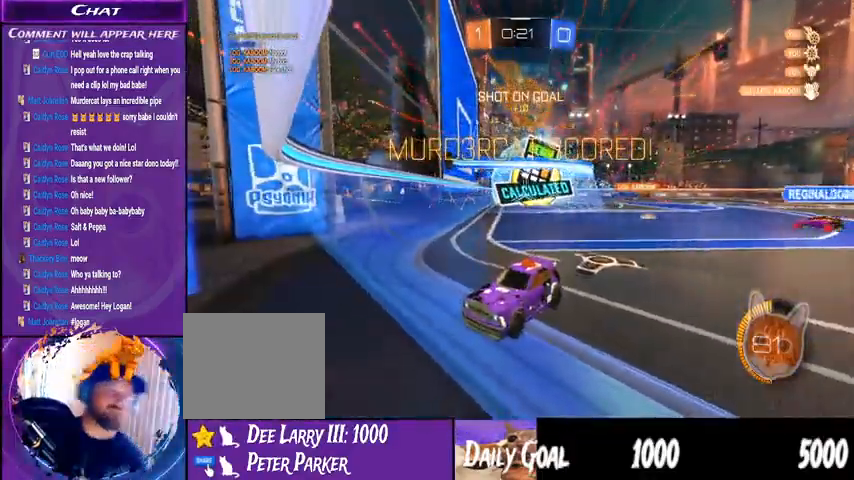
{"dt_ms": 500, "buttons": [], "left_stick": "center", "right_stick": "center", "events": []}
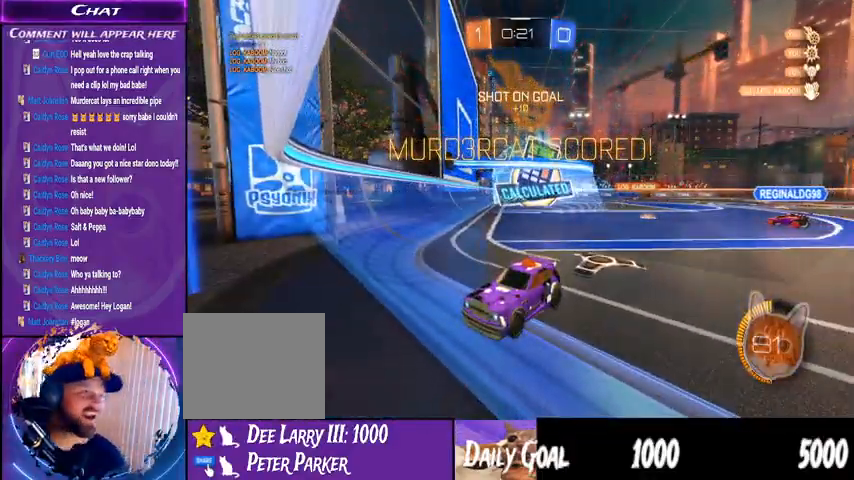
{"dt_ms": 500, "buttons": [], "left_stick": "center", "right_stick": "center", "events": []}
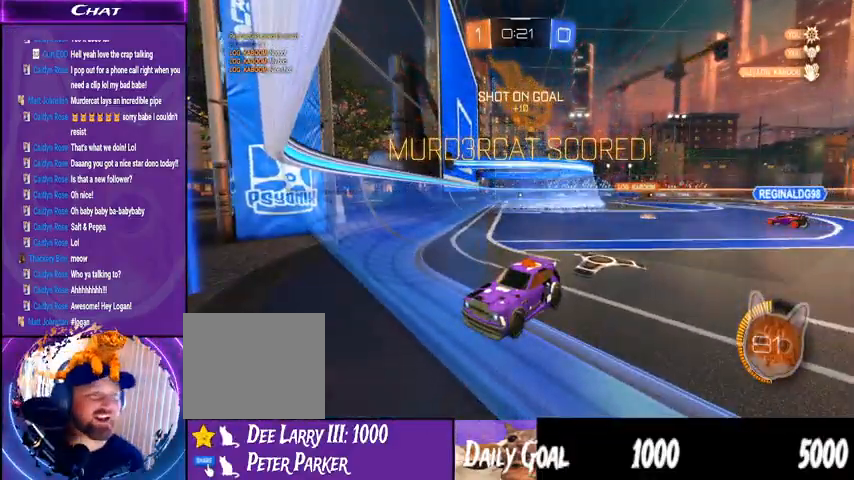
{"dt_ms": 500, "buttons": [], "left_stick": "center", "right_stick": "center", "events": []}
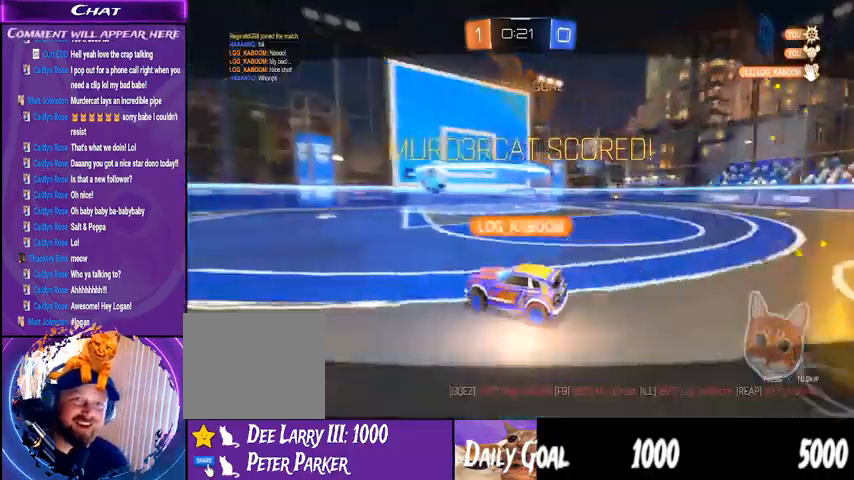
{"dt_ms": 500, "buttons": [], "left_stick": "center", "right_stick": "center", "events": []}
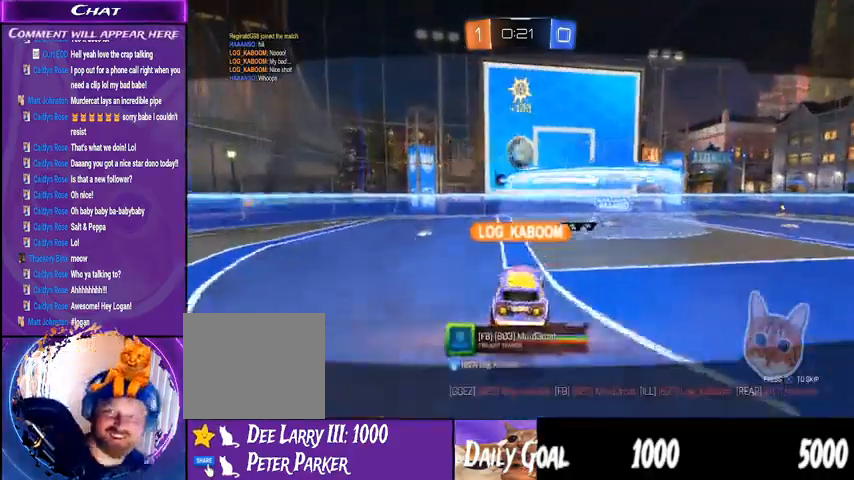
{"dt_ms": 500, "buttons": [], "left_stick": "center", "right_stick": "center", "events": []}
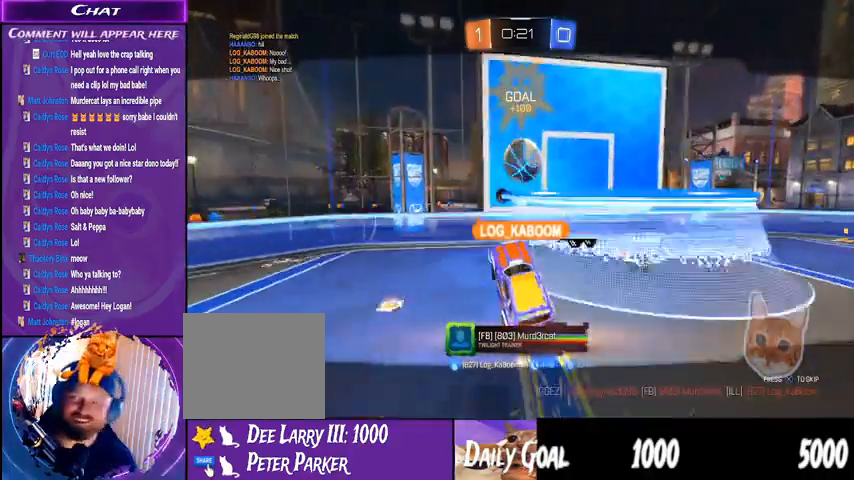
{"dt_ms": 500, "buttons": [], "left_stick": "center", "right_stick": "center", "events": []}
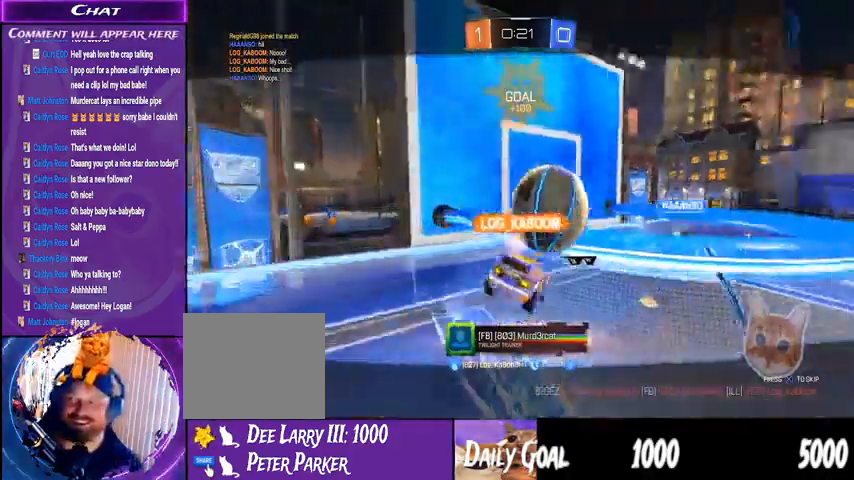
{"dt_ms": 500, "buttons": ["TRIANGLE"], "left_stick": "center", "right_stick": "center", "events": [[133, "TRIANGLE", "down"]]}
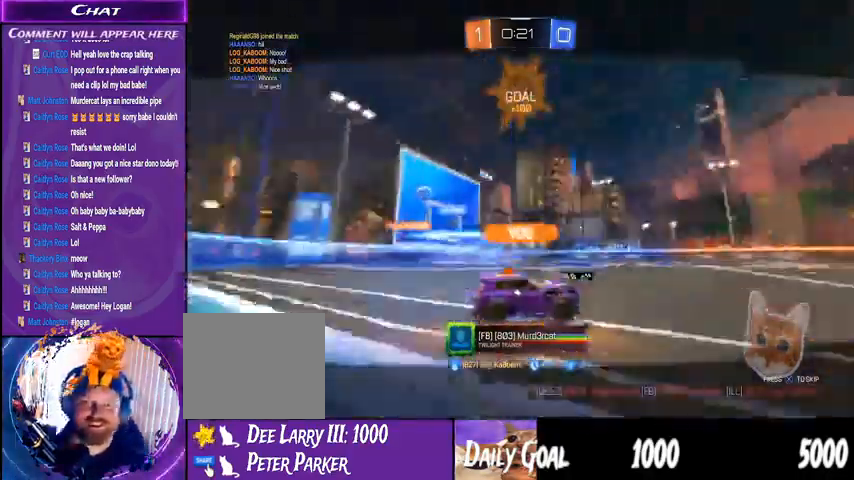
{"dt_ms": 500, "buttons": [], "left_stick": "center", "right_stick": "center", "events": [[167, "TRIANGLE", "up"]]}